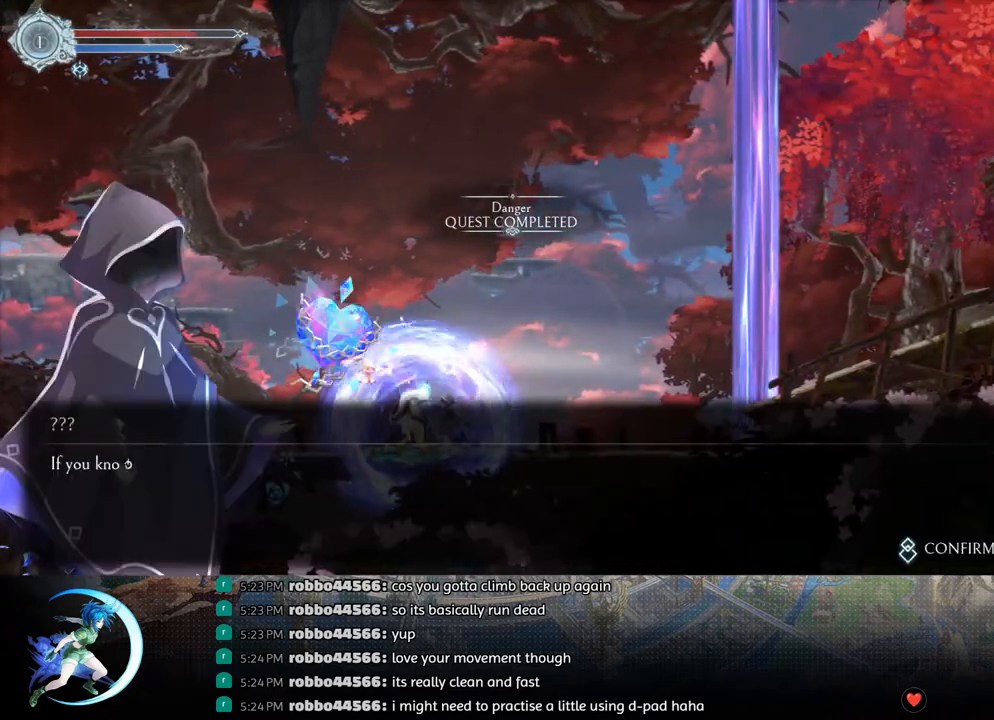
Gameplay with a controller (PlayStation layout); each line is a JSON object with the inputs held at the frame after it. "events" lists button and stick changes between this image and that frame as [ms after this image, input, new state], when the widget could be followed in between.
{"buttons": ["DPAD_RIGHT"], "left_stick": "center", "right_stick": "center", "events": [[83, "CROSS", "down"], [100, "CIRCLE", "down"], [117, "CIRCLE", "up"], [150, "CROSS", "up"], [183, "CIRCLE", "down"], [183, "CROSS", "down"], [233, "CIRCLE", "up"], [233, "CROSS", "up"], [300, "CIRCLE", "down"], [300, "CROSS", "down"], [350, "CIRCLE", "up"], [350, "CROSS", "up"]]}
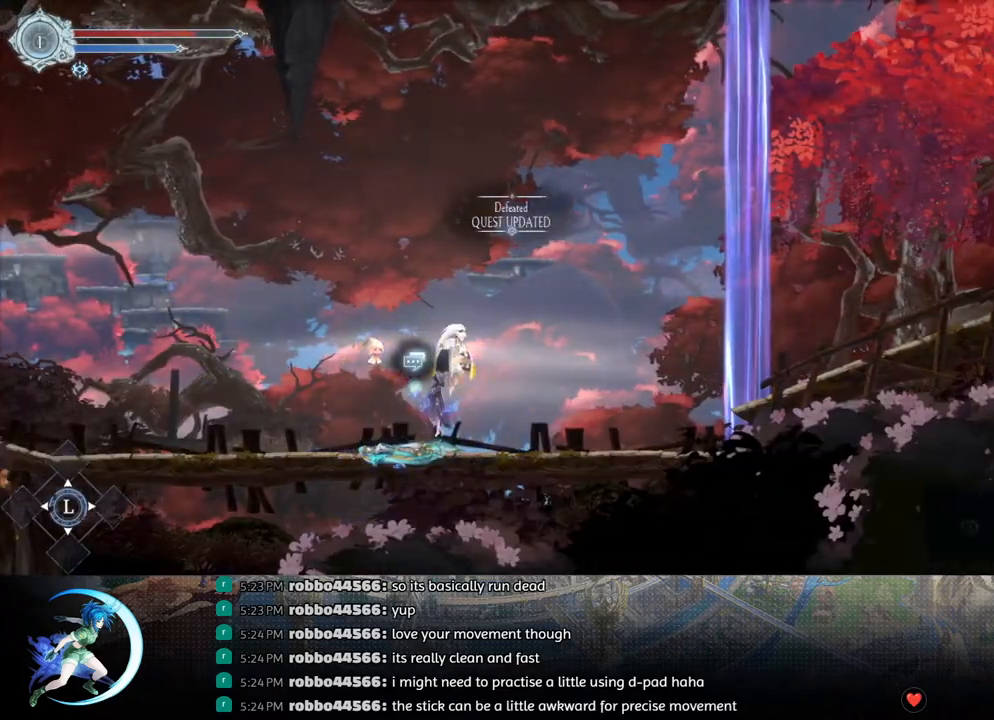
{"buttons": ["DPAD_RIGHT"], "left_stick": "center", "right_stick": "center", "events": []}
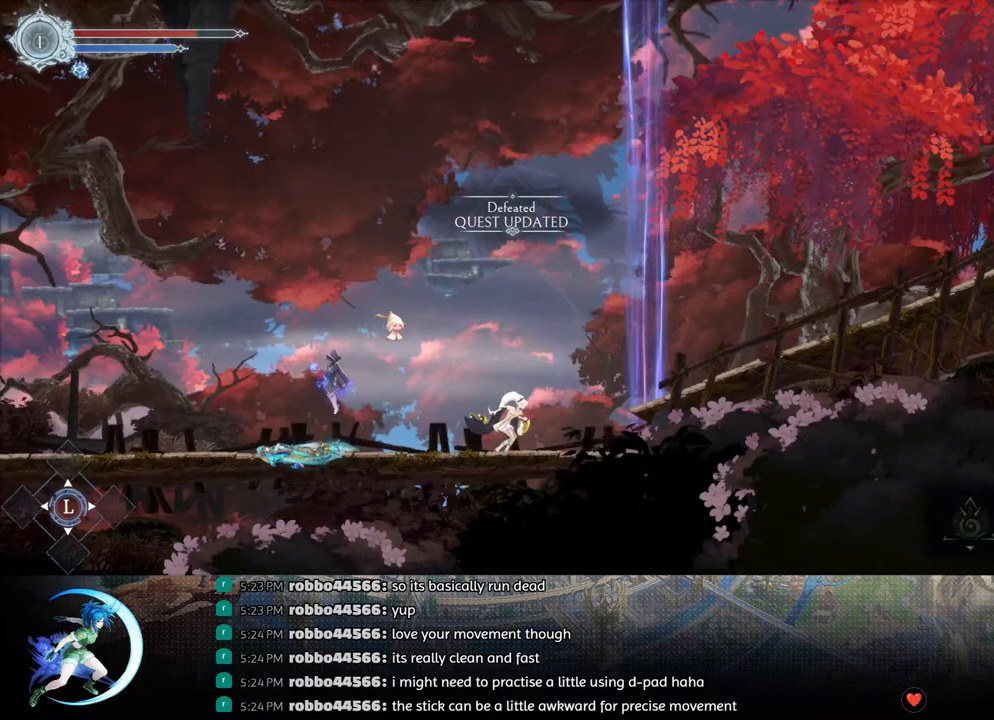
{"buttons": ["R1", "DPAD_RIGHT"], "left_stick": "center", "right_stick": "center", "events": [[17, "CROSS", "down"], [150, "CROSS", "up"], [167, "R1", "down"], [317, "R1", "up"], [500, "R1", "down"]]}
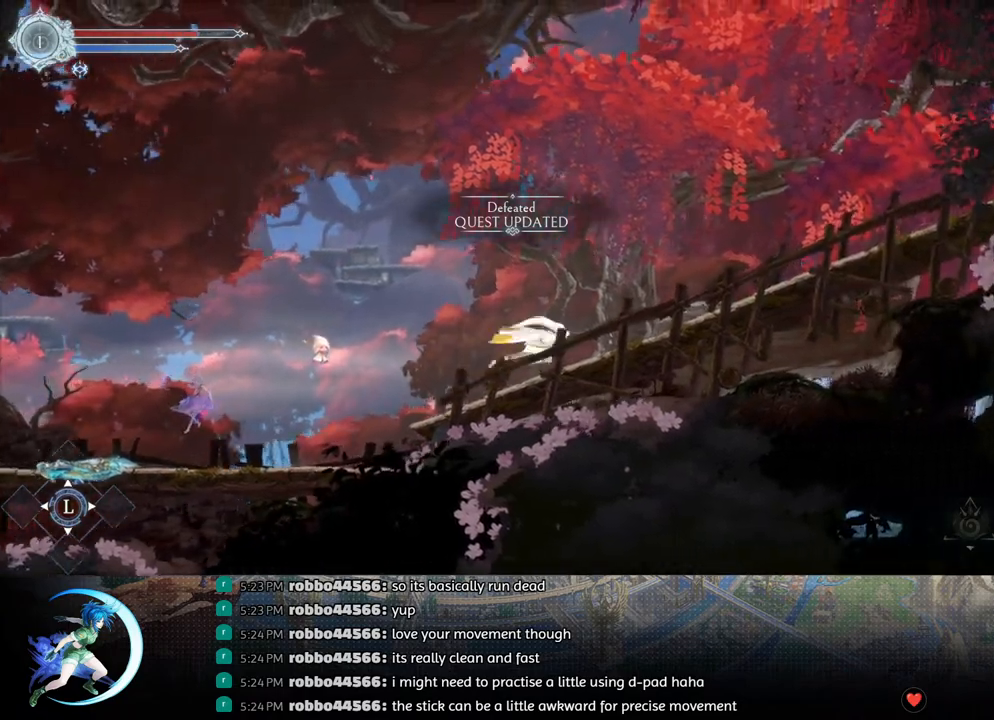
{"buttons": ["R1", "DPAD_RIGHT"], "left_stick": "center", "right_stick": "center", "events": [[167, "R1", "up"], [333, "R1", "down"]]}
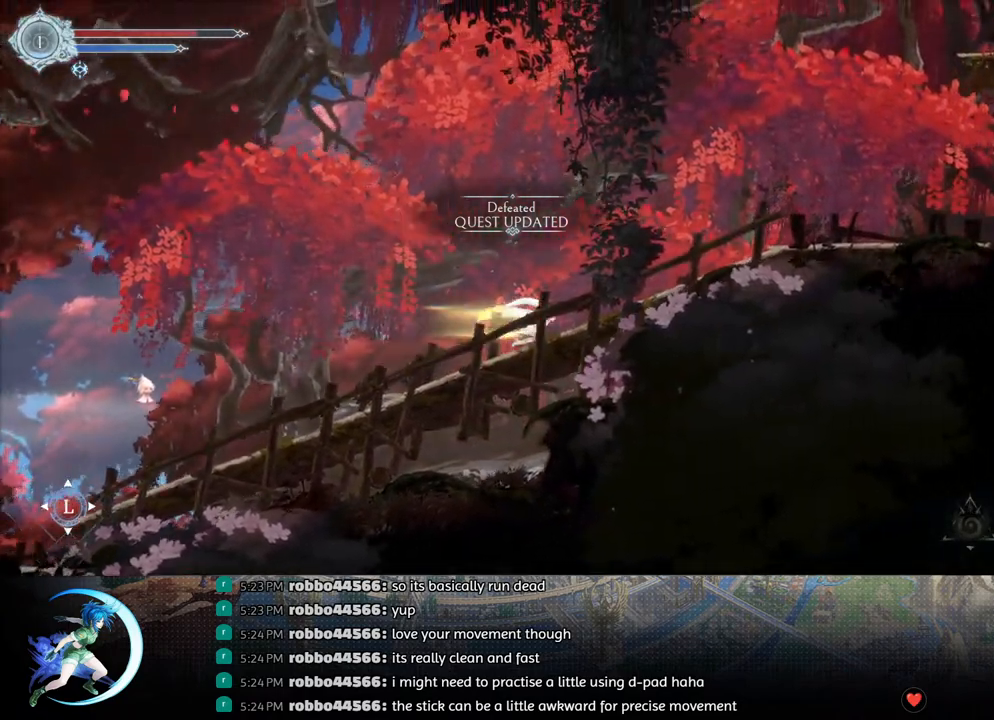
{"buttons": ["R1", "DPAD_RIGHT"], "left_stick": "center", "right_stick": "center", "events": [[17, "R1", "up"], [167, "R1", "down"], [317, "R1", "up"], [500, "R1", "down"]]}
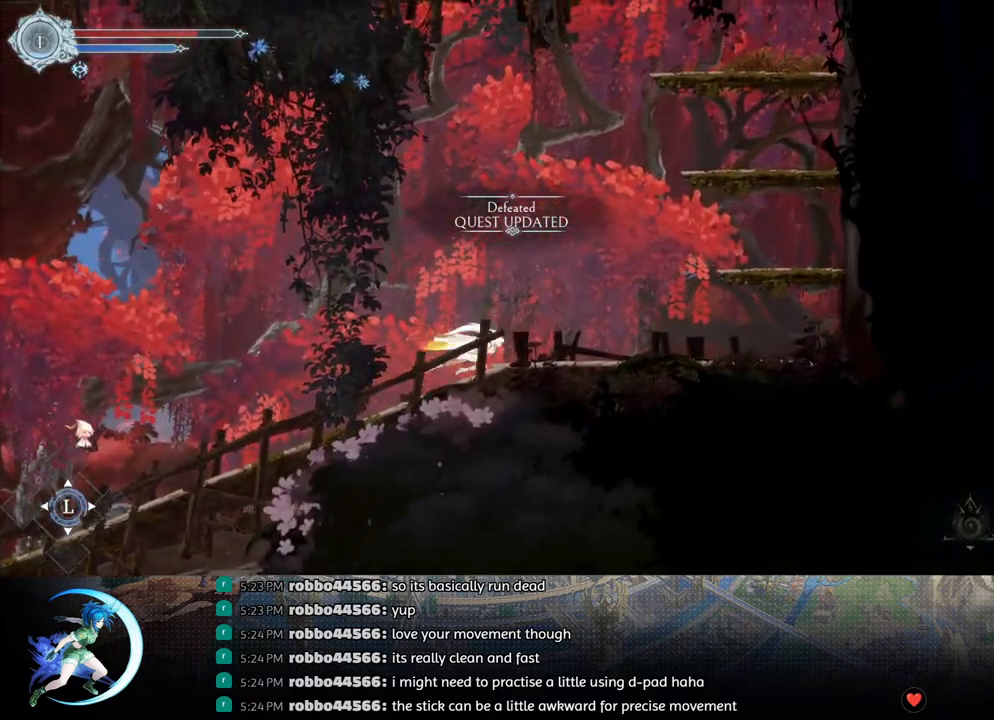
{"buttons": ["CROSS", "DPAD_RIGHT"], "left_stick": "center", "right_stick": "center", "events": [[133, "R1", "up"], [300, "CROSS", "down"]]}
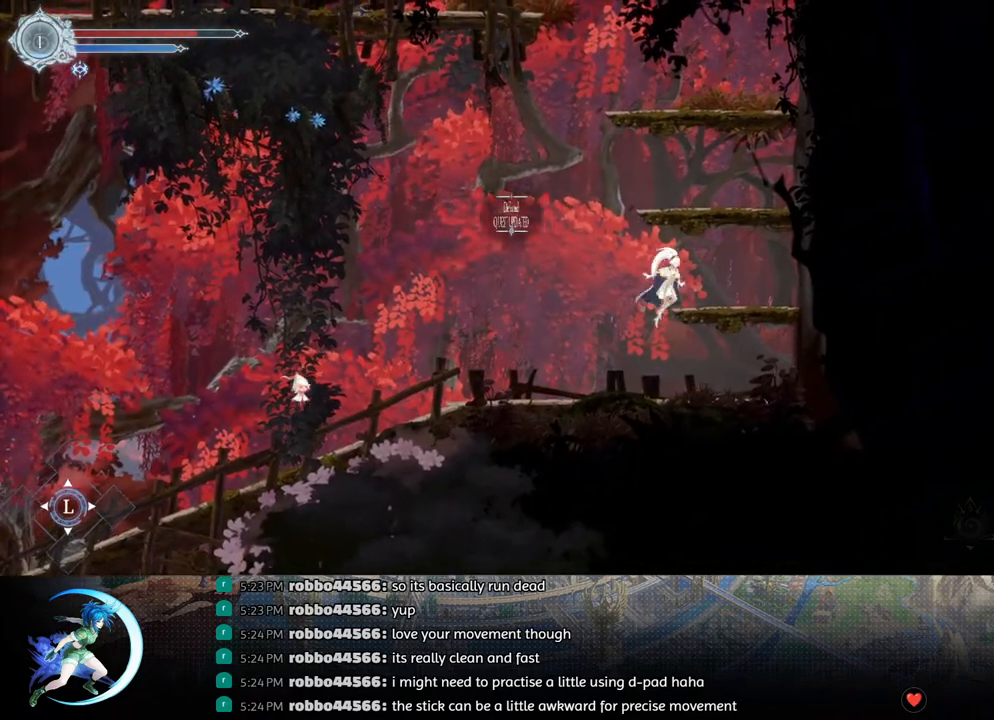
{"buttons": ["CROSS", "DPAD_LEFT"], "left_stick": "center", "right_stick": "center", "events": [[83, "CROSS", "up"], [183, "DPAD_RIGHT", "up"], [433, "CROSS", "down"], [467, "DPAD_LEFT", "down"]]}
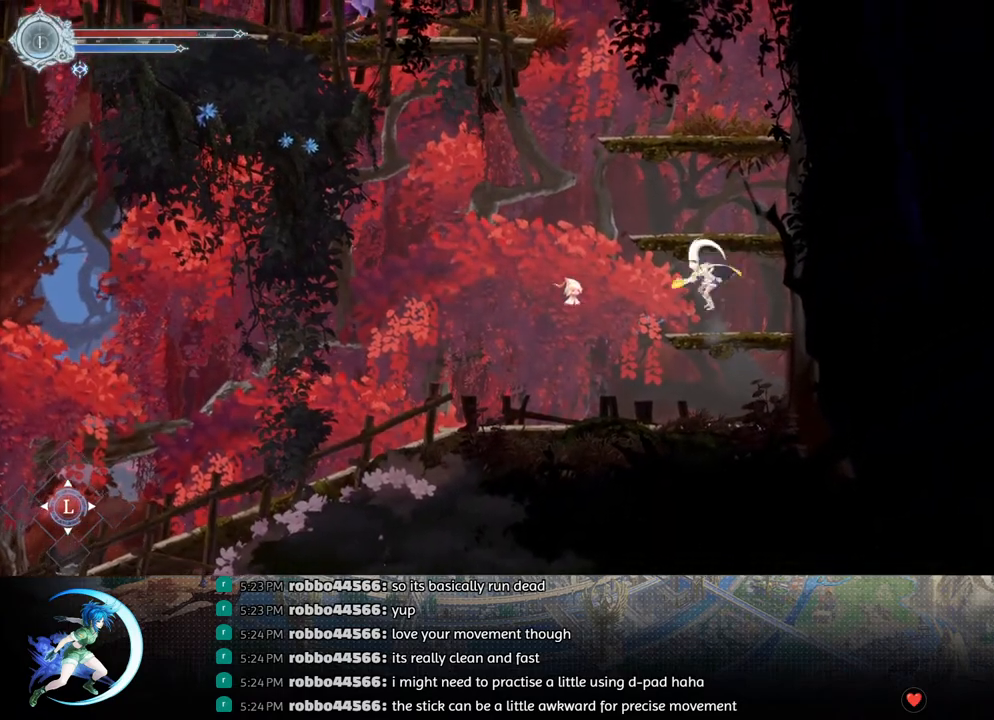
{"buttons": [], "left_stick": "center", "right_stick": "center", "events": [[117, "DPAD_LEFT", "up"], [283, "CROSS", "up"]]}
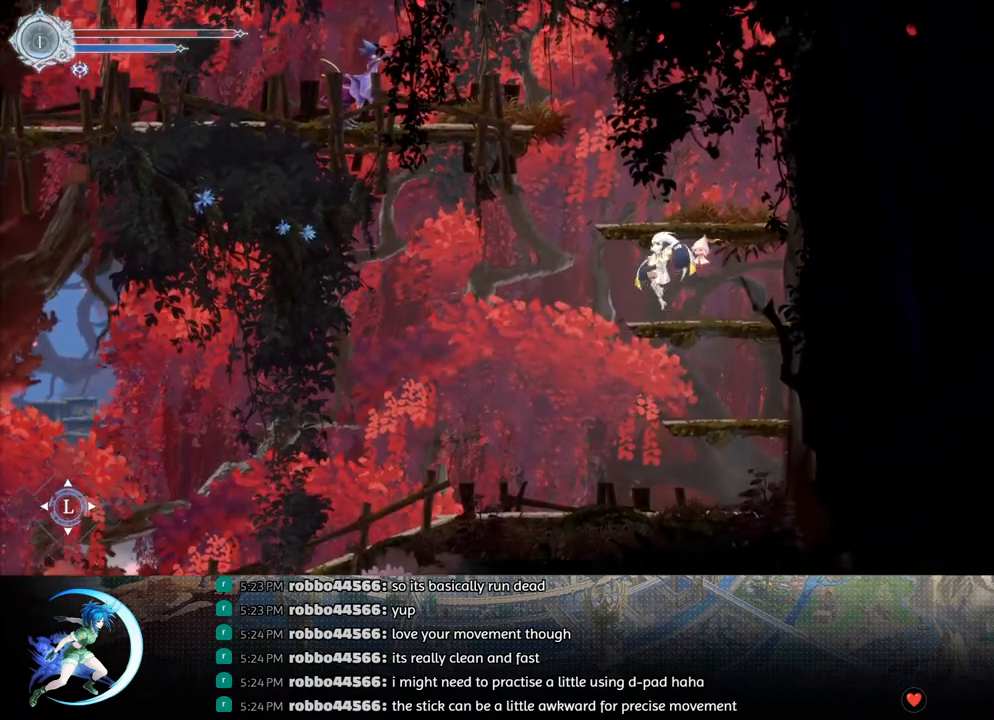
{"buttons": ["CROSS", "DPAD_RIGHT"], "left_stick": "center", "right_stick": "center", "events": [[83, "CROSS", "down"], [250, "DPAD_LEFT", "down"], [333, "DPAD_LEFT", "up"], [450, "CROSS", "up"], [467, "DPAD_RIGHT", "down"], [500, "CROSS", "down"]]}
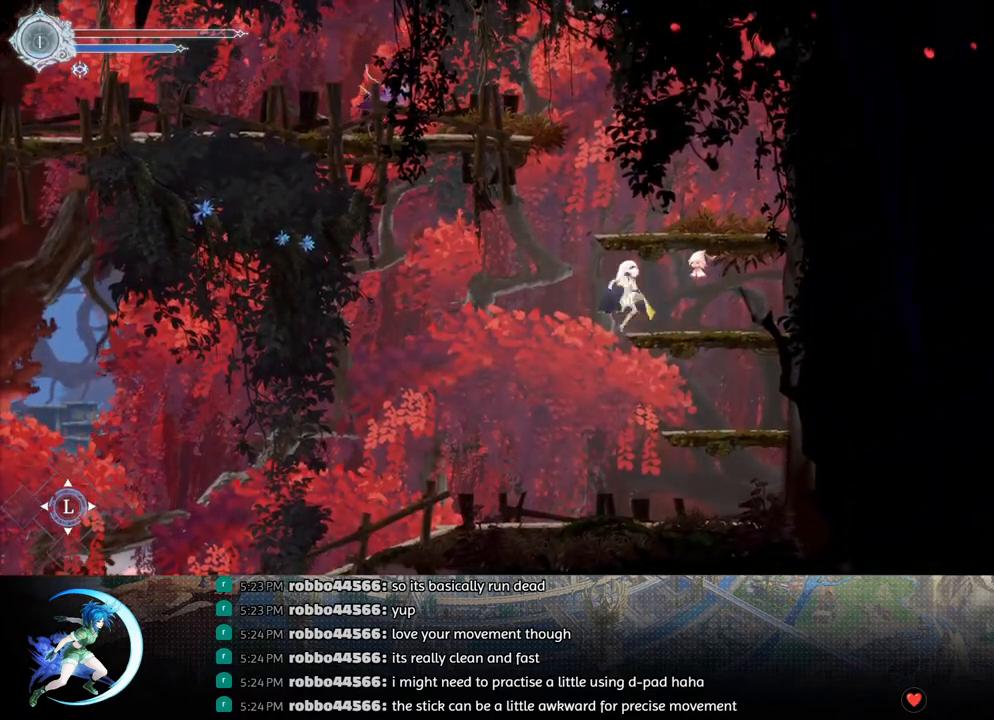
{"buttons": [], "left_stick": "center", "right_stick": "center", "events": [[83, "DPAD_RIGHT", "up"], [233, "DPAD_LEFT", "down"], [333, "DPAD_LEFT", "up"], [367, "CROSS", "up"]]}
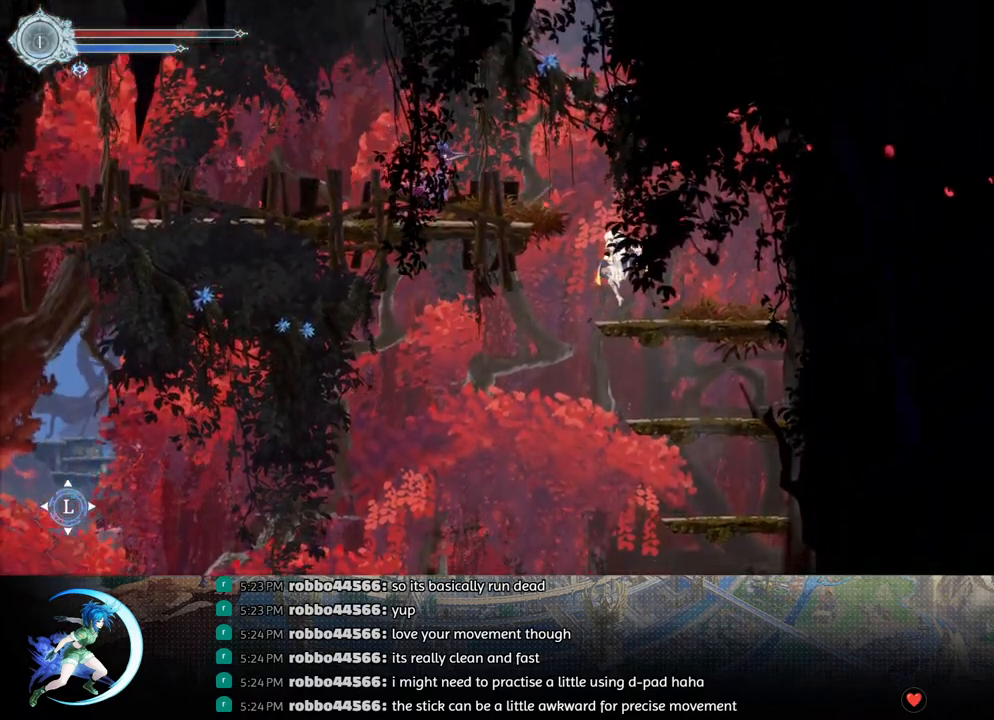
{"buttons": ["CROSS", "DPAD_LEFT"], "left_stick": "center", "right_stick": "center", "events": [[200, "CROSS", "down"], [267, "DPAD_LEFT", "down"]]}
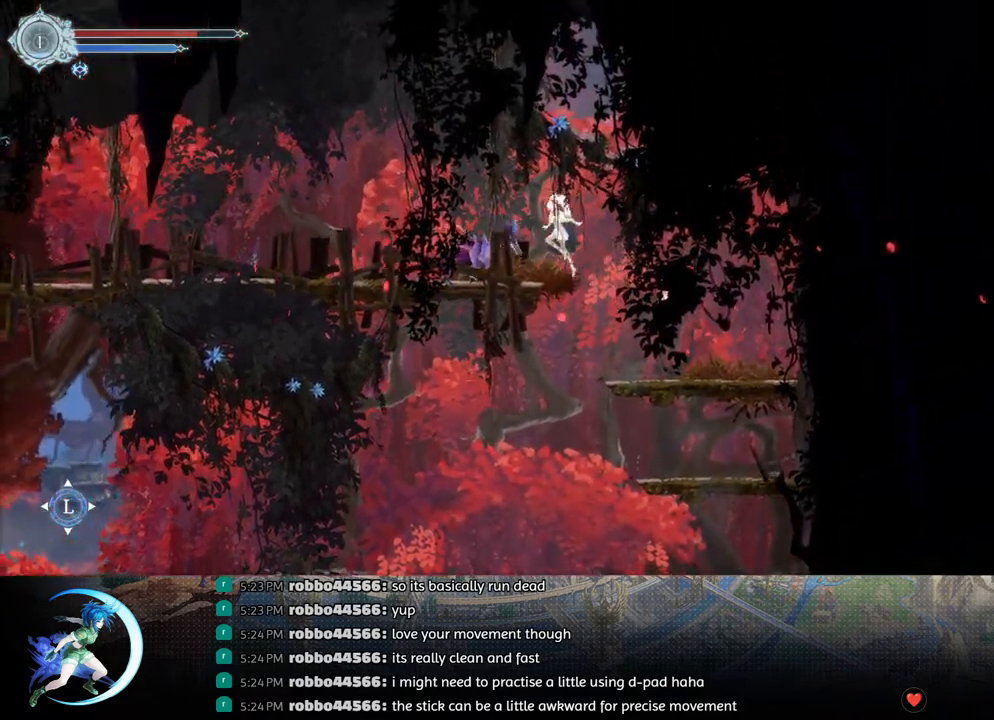
{"buttons": ["CROSS"], "left_stick": "center", "right_stick": "center", "events": [[33, "DPAD_LEFT", "up"], [67, "CROSS", "up"], [333, "DPAD_LEFT", "down"], [417, "DPAD_LEFT", "up"], [483, "CROSS", "down"]]}
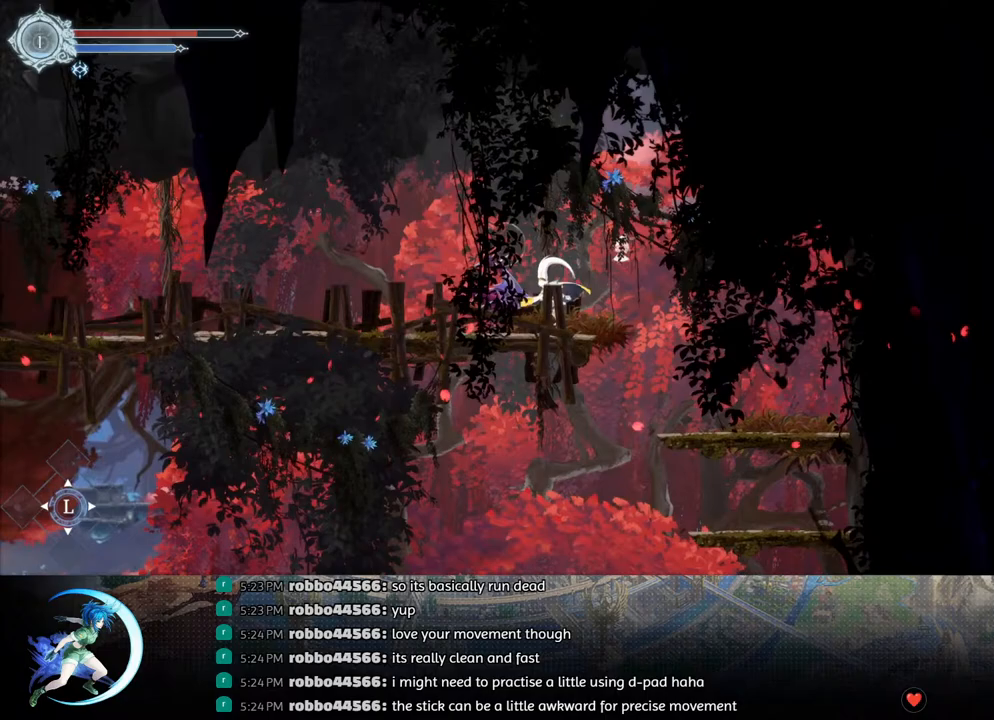
{"buttons": ["R1", "DPAD_LEFT"], "left_stick": "center", "right_stick": "center", "events": [[317, "DPAD_LEFT", "down"], [350, "CROSS", "up"], [367, "R1", "down"]]}
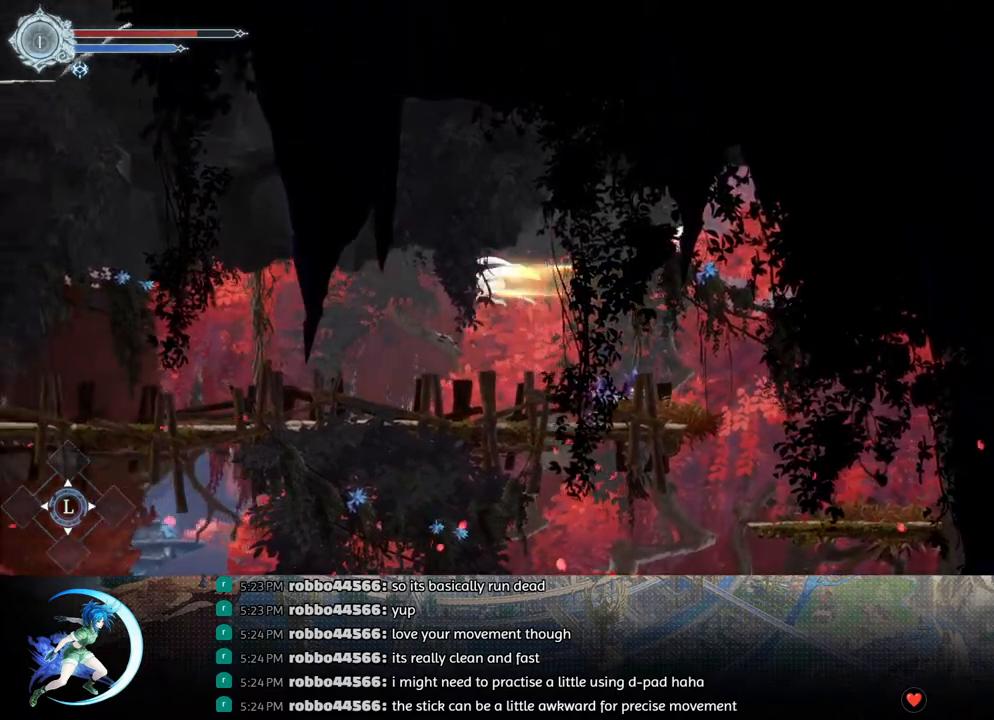
{"buttons": ["DPAD_LEFT"], "left_stick": "center", "right_stick": "center", "events": [[50, "R1", "up"]]}
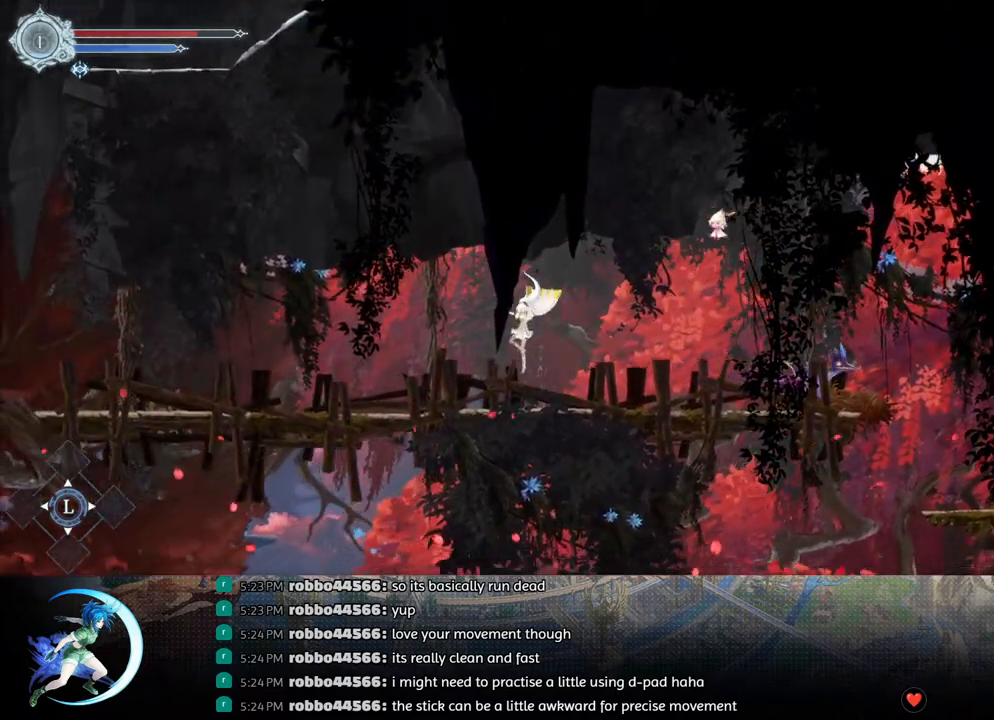
{"buttons": ["DPAD_LEFT"], "left_stick": "center", "right_stick": "center", "events": [[167, "R1", "down"], [350, "R1", "up"]]}
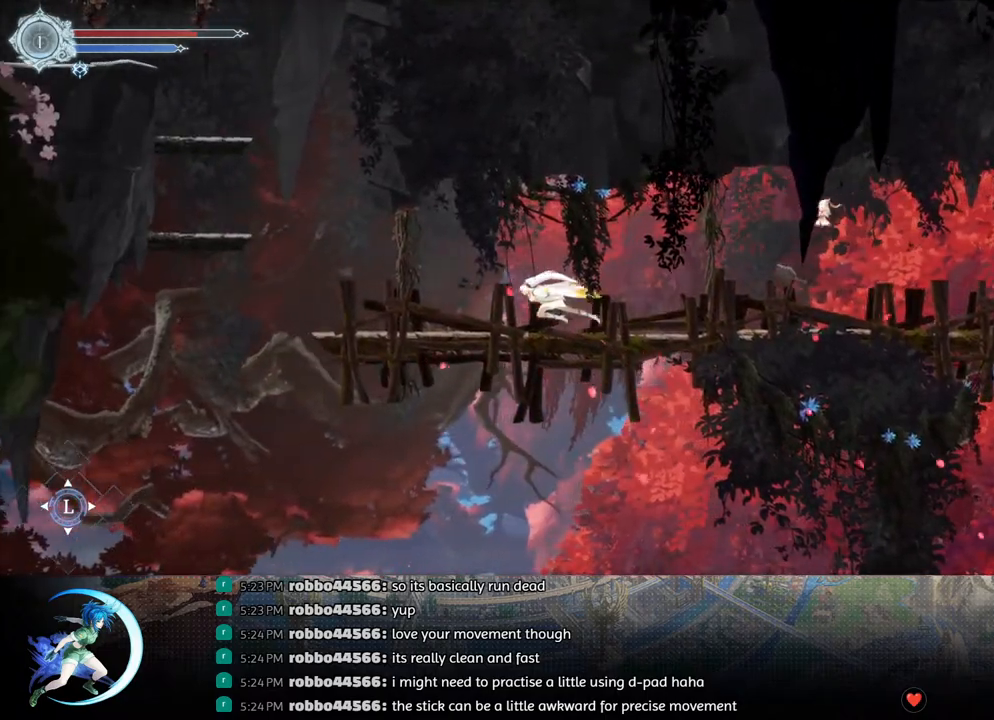
{"buttons": ["CROSS", "DPAD_LEFT"], "left_stick": "center", "right_stick": "center", "events": [[450, "CROSS", "down"]]}
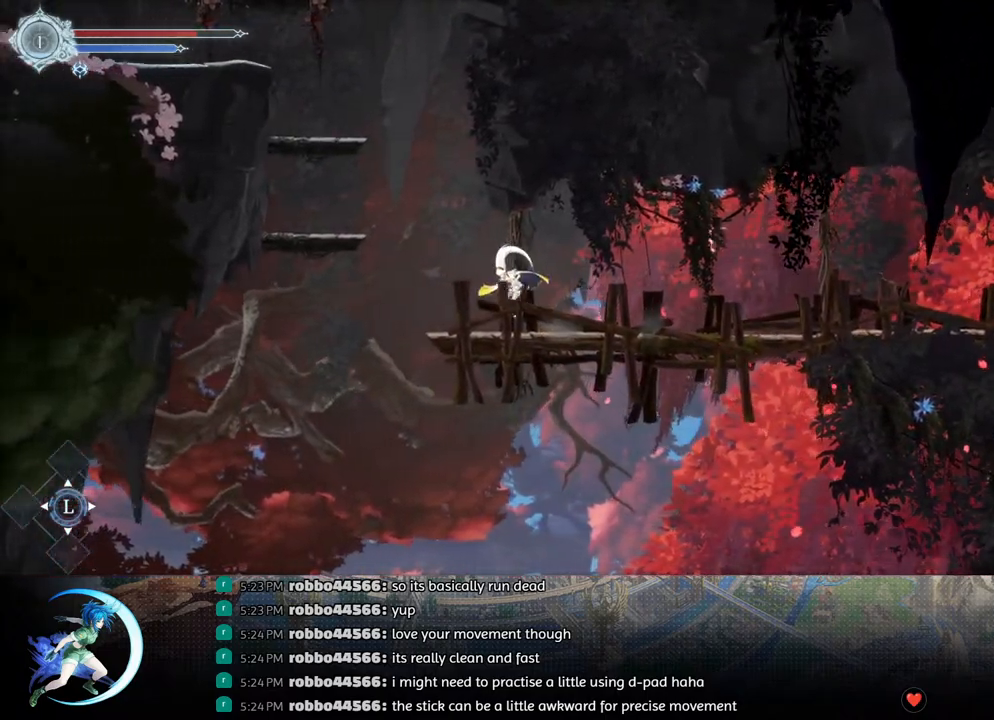
{"buttons": ["DPAD_LEFT"], "left_stick": "center", "right_stick": "center", "events": [[300, "R1", "down"], [333, "CROSS", "up"], [467, "R1", "up"]]}
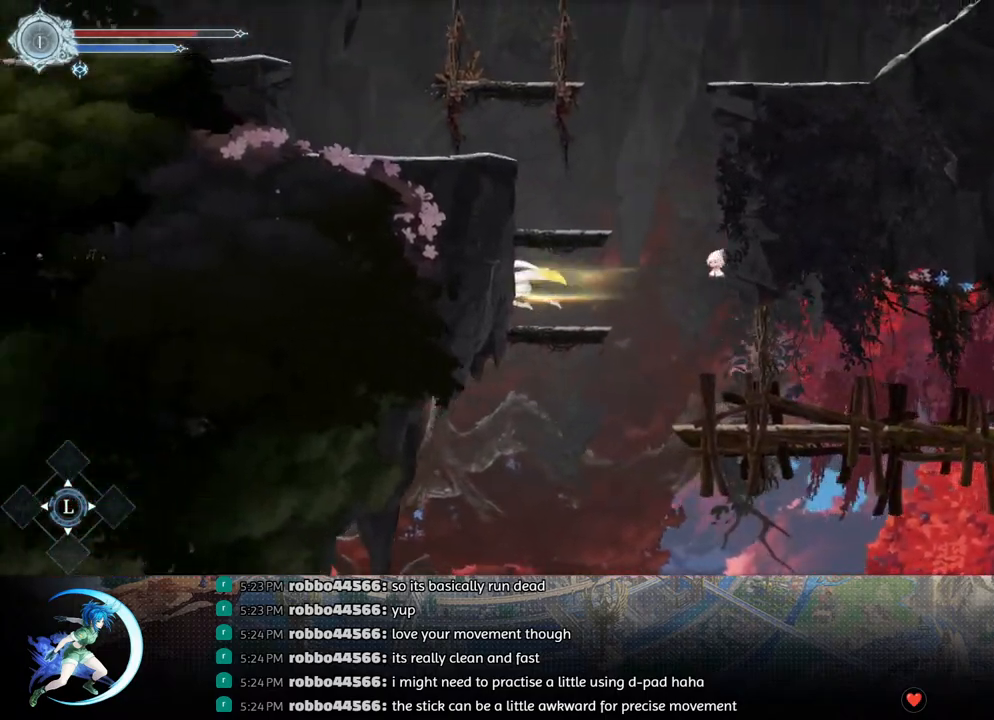
{"buttons": ["CROSS"], "left_stick": "center", "right_stick": "center", "events": [[133, "DPAD_LEFT", "up"], [217, "CROSS", "down"]]}
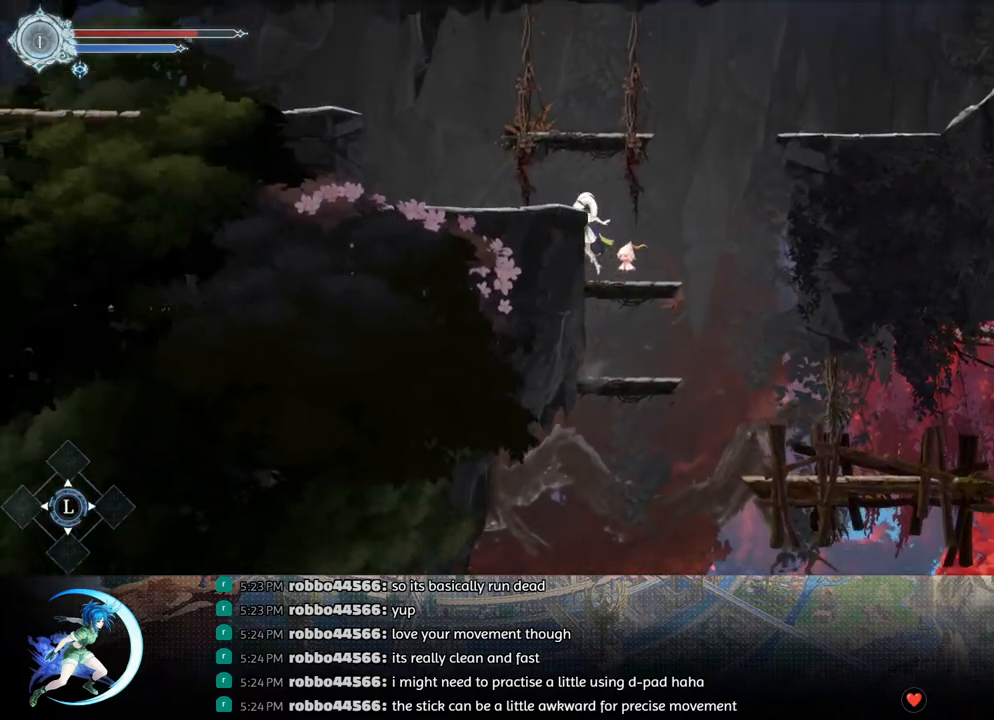
{"buttons": ["CROSS", "DPAD_LEFT"], "left_stick": "center", "right_stick": "center", "events": [[33, "CROSS", "up"], [367, "CROSS", "down"], [433, "DPAD_LEFT", "down"]]}
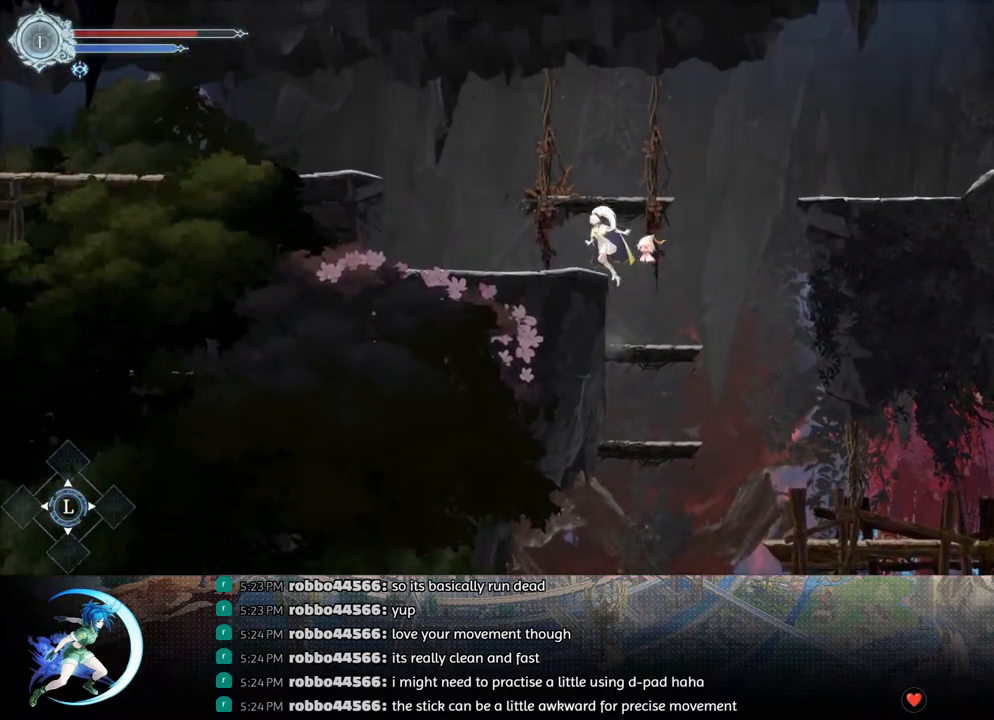
{"buttons": ["CROSS", "DPAD_RIGHT"], "left_stick": "center", "right_stick": "center", "events": [[33, "CROSS", "up"], [117, "DPAD_LEFT", "up"], [433, "DPAD_RIGHT", "down"], [450, "CROSS", "down"]]}
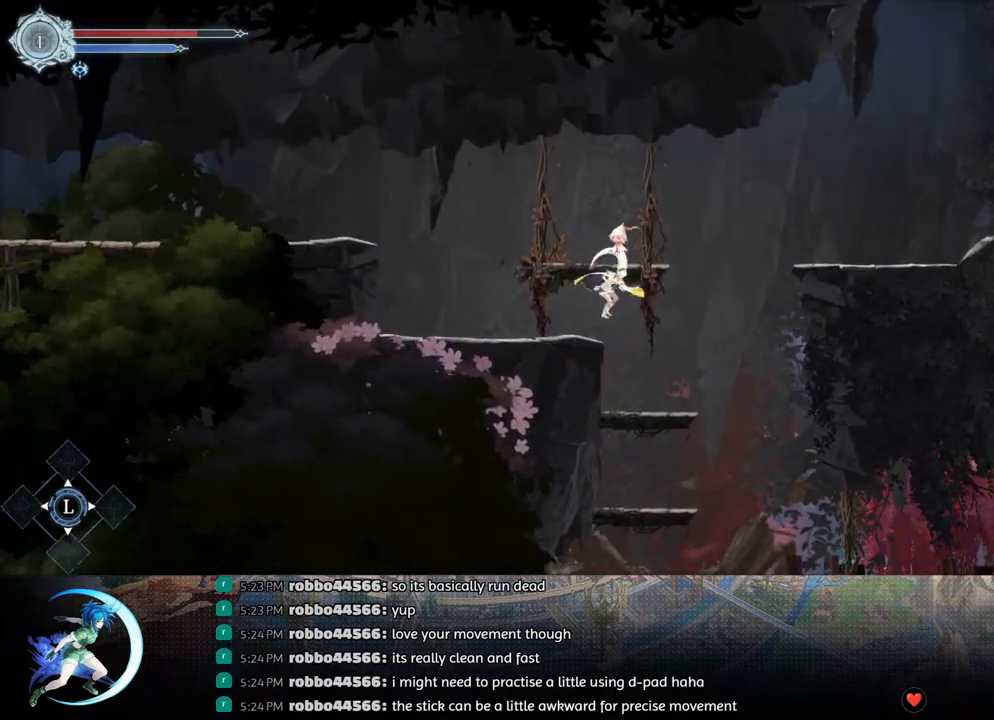
{"buttons": ["DPAD_RIGHT"], "left_stick": "center", "right_stick": "center", "events": [[217, "CROSS", "up"], [250, "R1", "down"], [417, "R1", "up"]]}
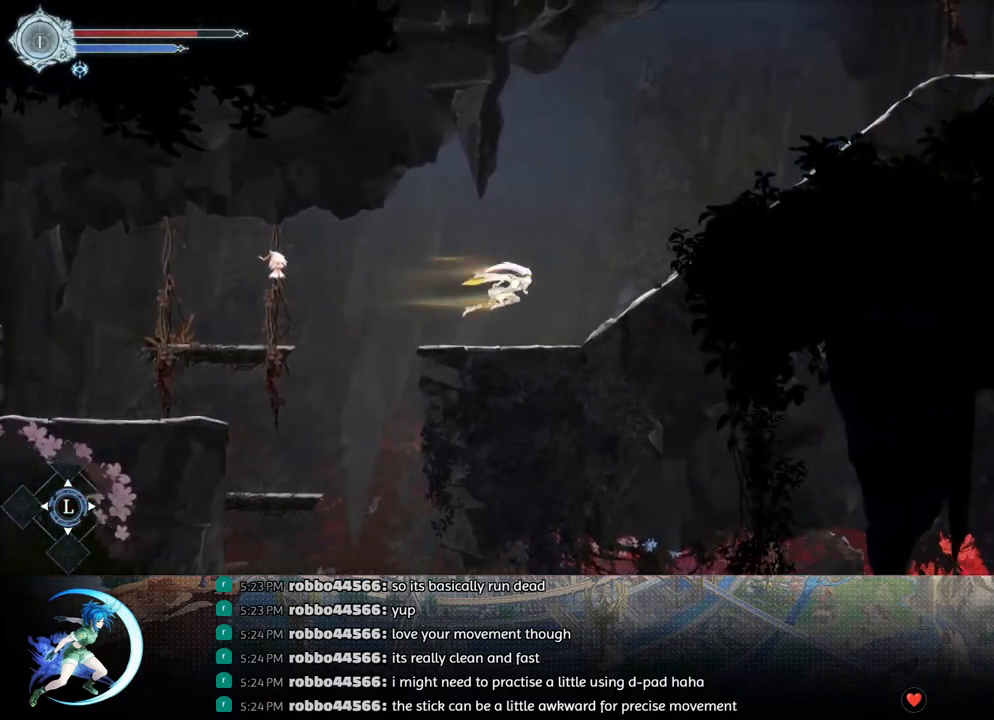
{"buttons": ["DPAD_RIGHT"], "left_stick": "center", "right_stick": "center", "events": [[333, "R1", "down"], [483, "R1", "up"]]}
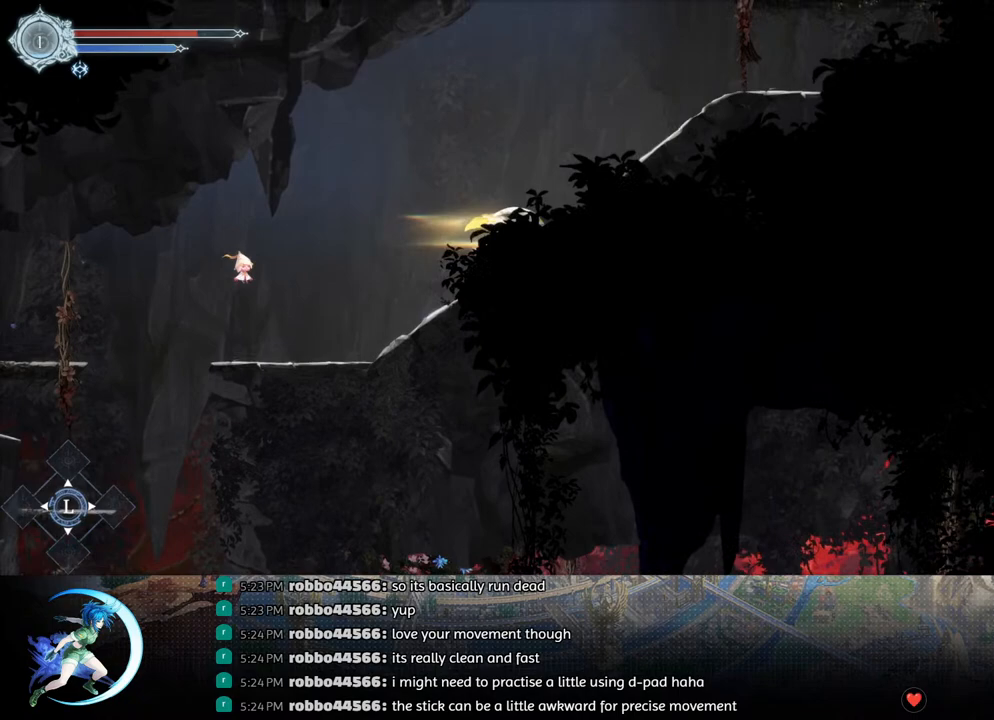
{"buttons": ["DPAD_RIGHT"], "left_stick": "center", "right_stick": "center", "events": [[150, "R1", "down"], [317, "R1", "up"]]}
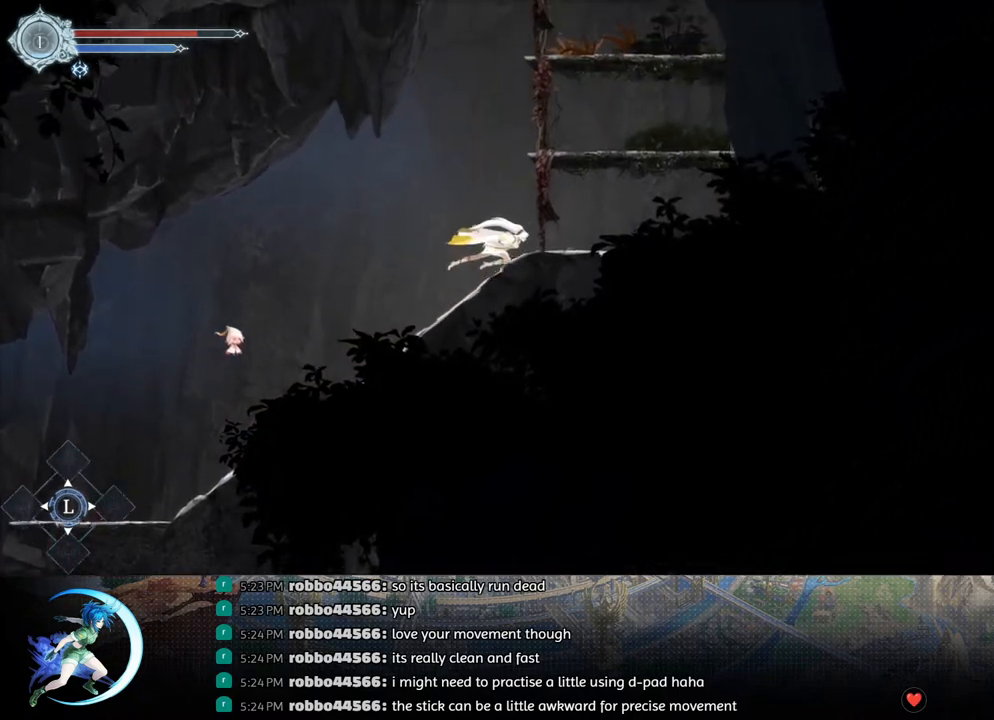
{"buttons": ["CROSS"], "left_stick": "center", "right_stick": "center", "events": [[200, "CROSS", "down"], [250, "DPAD_RIGHT", "up"]]}
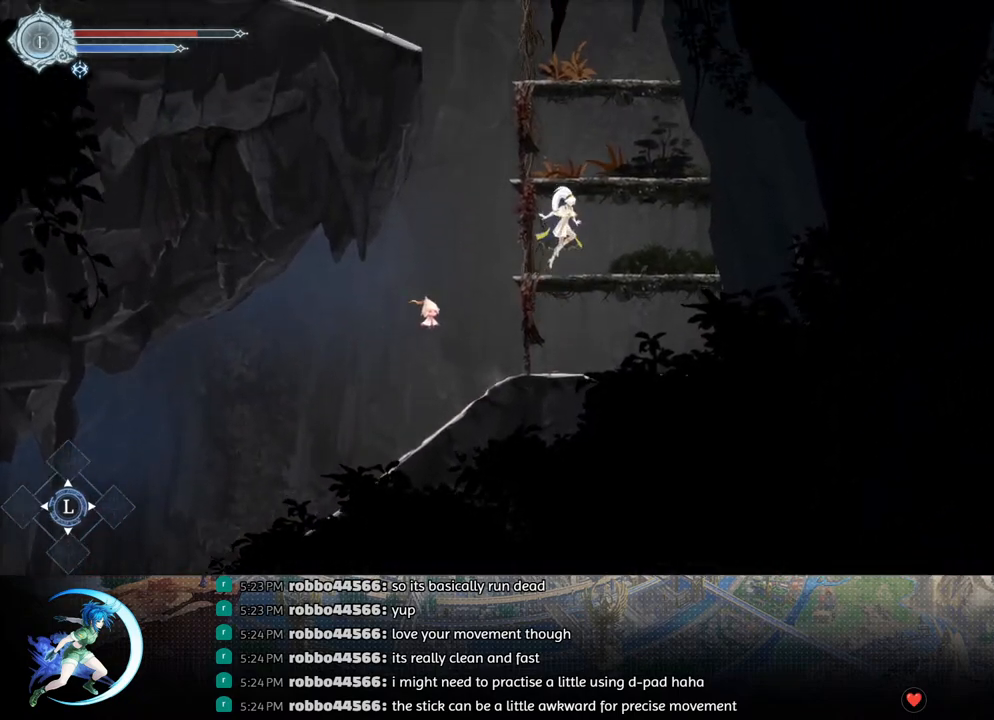
{"buttons": ["CROSS"], "left_stick": "center", "right_stick": "center", "events": [[100, "CROSS", "up"], [383, "CROSS", "down"]]}
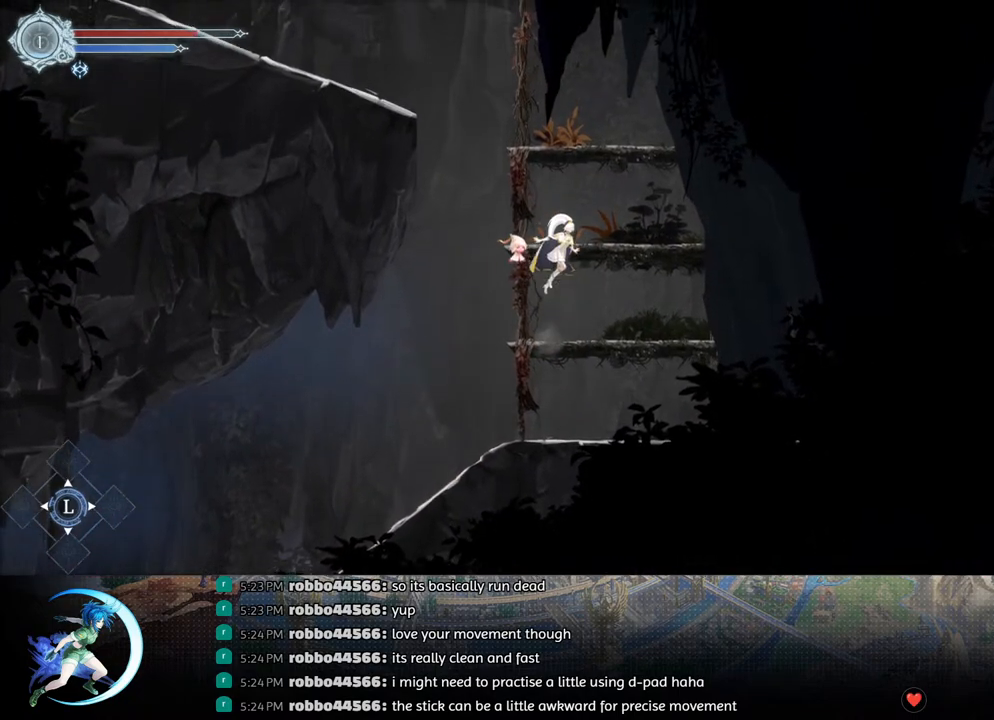
{"buttons": [], "left_stick": "center", "right_stick": "center", "events": [[117, "DPAD_LEFT", "down"], [200, "DPAD_LEFT", "up"], [217, "CROSS", "up"]]}
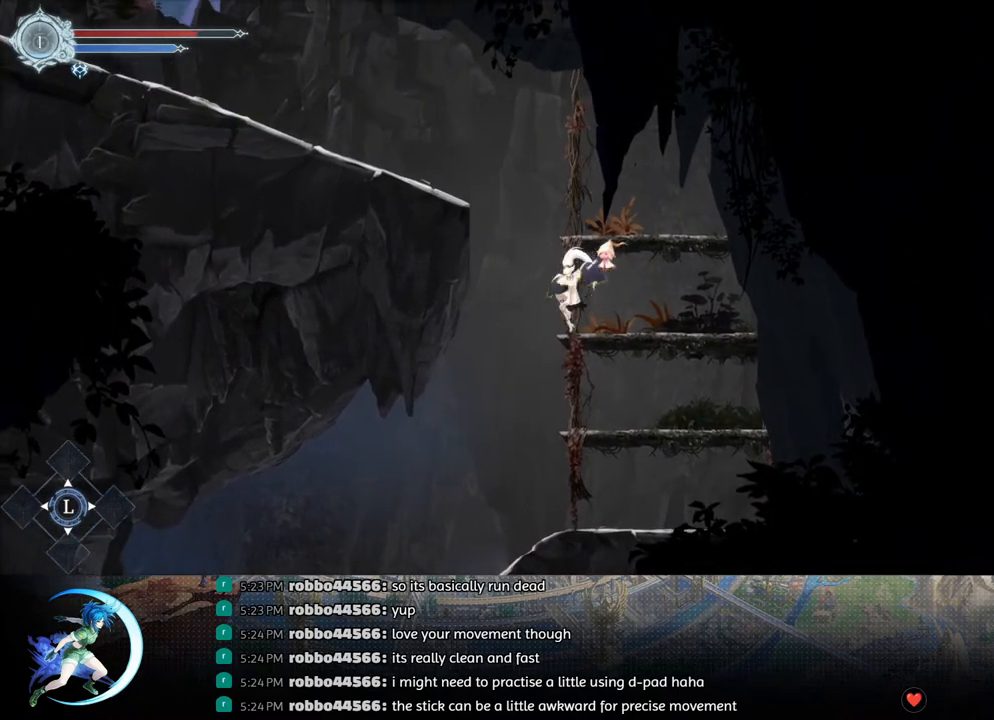
{"buttons": ["CROSS", "DPAD_LEFT"], "left_stick": "center", "right_stick": "center", "events": [[117, "CROSS", "down"], [283, "DPAD_LEFT", "down"]]}
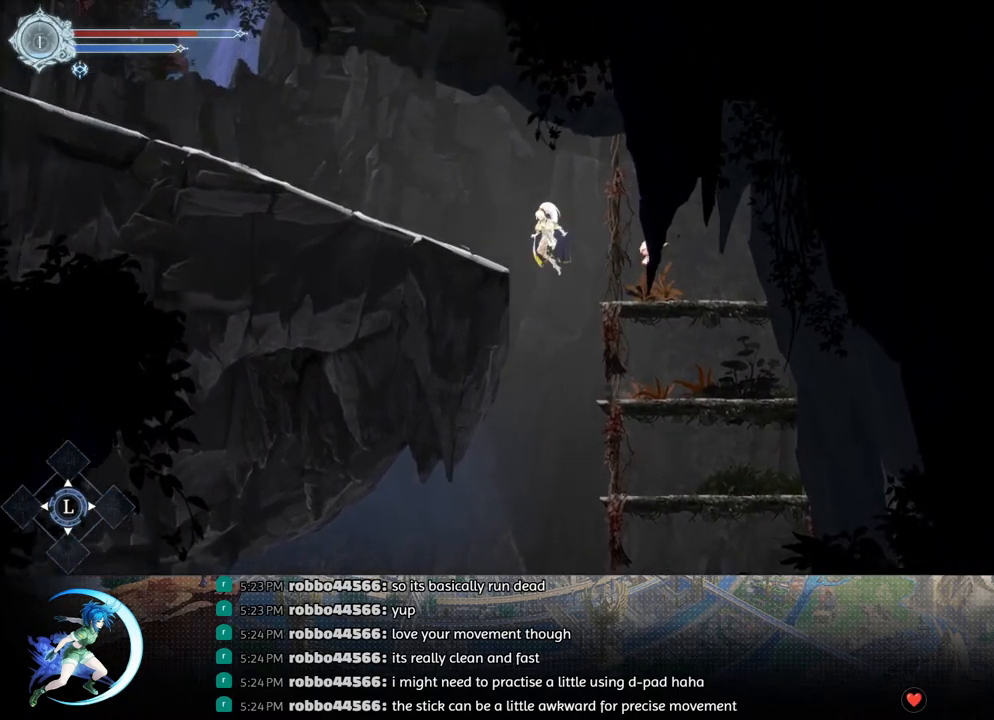
{"buttons": ["R1", "DPAD_LEFT"], "left_stick": "center", "right_stick": "center", "events": [[50, "CROSS", "up"], [100, "R1", "down"], [233, "R1", "up"], [400, "R1", "down"]]}
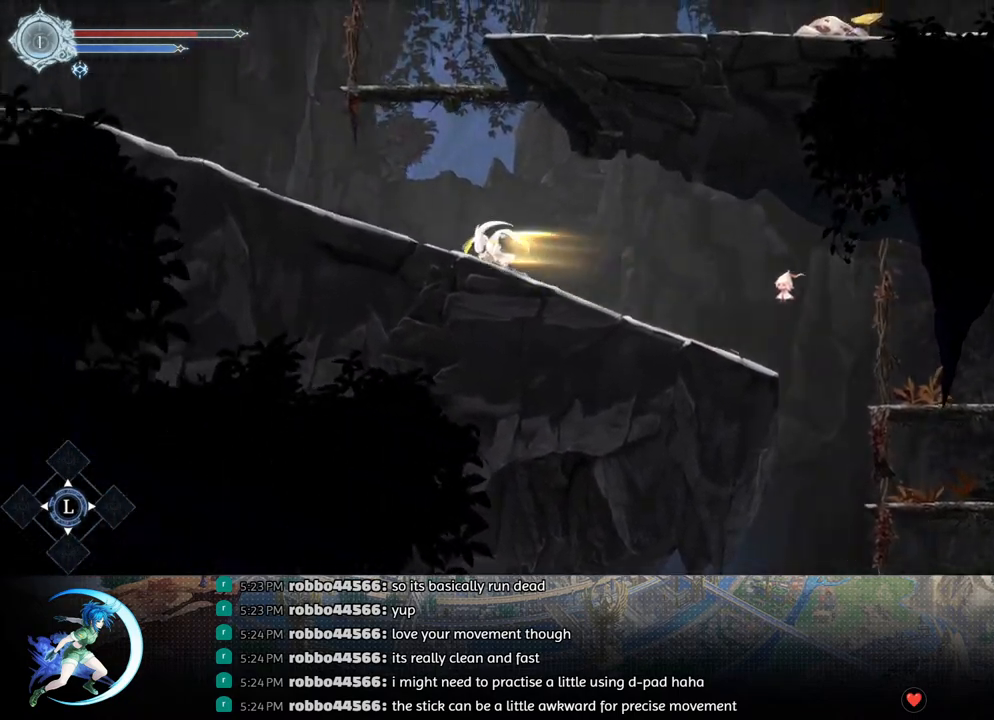
{"buttons": [], "left_stick": "center", "right_stick": "center", "events": [[67, "R1", "up"], [250, "R1", "down"], [383, "R1", "up"], [500, "DPAD_LEFT", "up"]]}
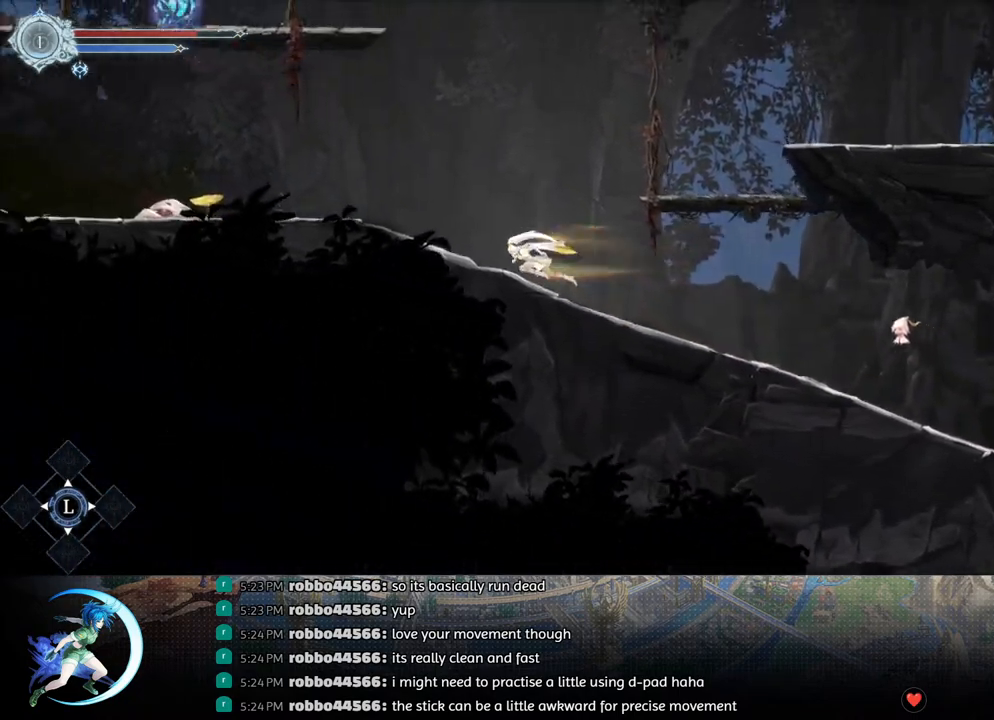
{"buttons": ["DPAD_RIGHT"], "left_stick": "center", "right_stick": "center", "events": [[50, "CROSS", "down"], [67, "DPAD_RIGHT", "down"], [383, "CROSS", "up"]]}
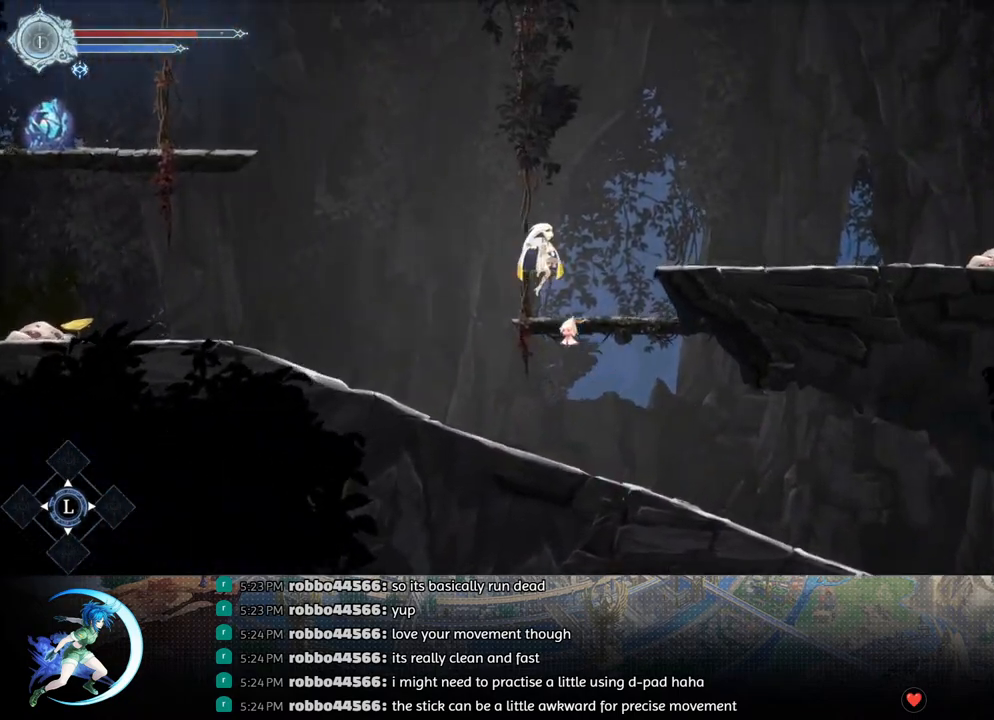
{"buttons": ["R1", "DPAD_RIGHT"], "left_stick": "center", "right_stick": "center", "events": [[267, "DPAD_RIGHT", "up"], [283, "CROSS", "down"], [350, "DPAD_RIGHT", "down"], [417, "R1", "down"], [433, "CROSS", "up"]]}